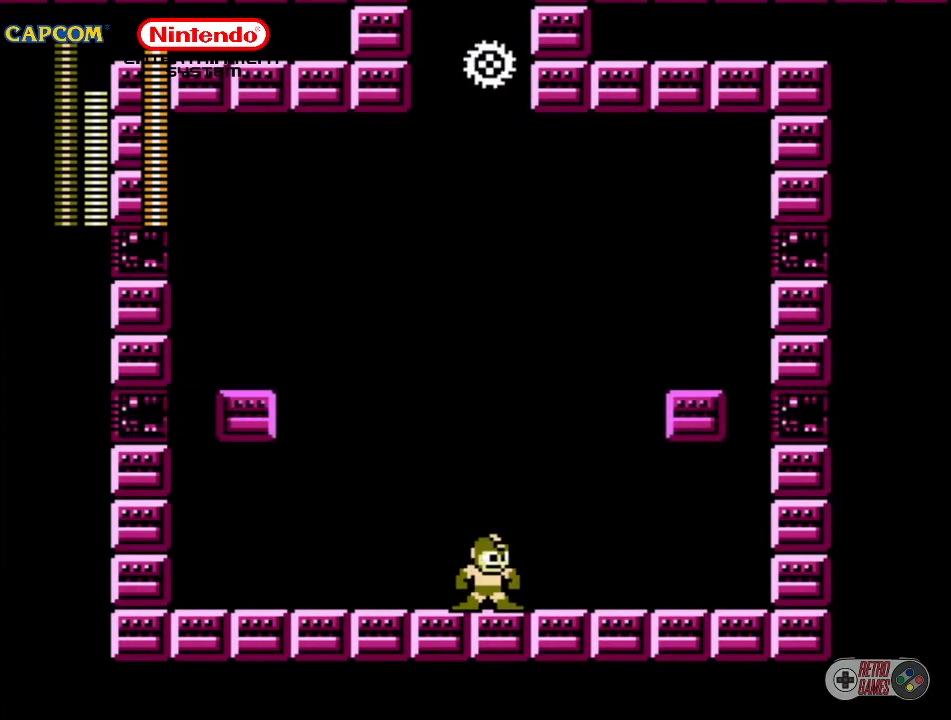
Gameplay with a controller (Nintendo layout); each line is a JSON object with the inputs held at the frame after it. "events" lists button and stick changes between this image and that frame as [ms after this image, input, new state], when the widget could be followed in between. Not read: L3 R3.
{"buttons": ["DPAD_UP"], "events": [[317, "DPAD_UP", "down"]]}
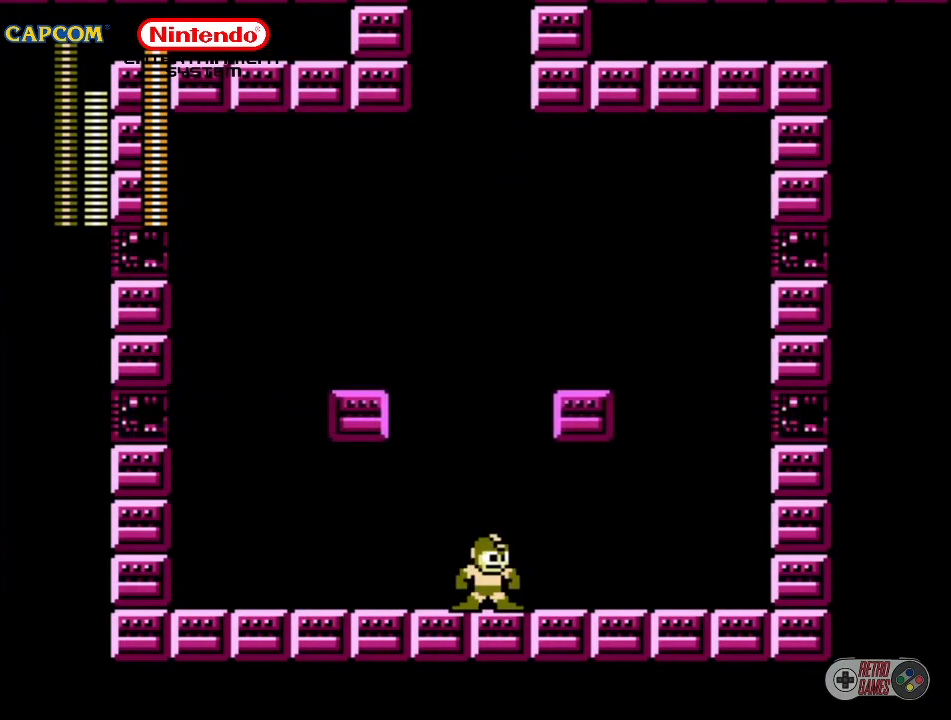
{"buttons": ["B", "DPAD_UP"], "events": [[483, "B", "down"]]}
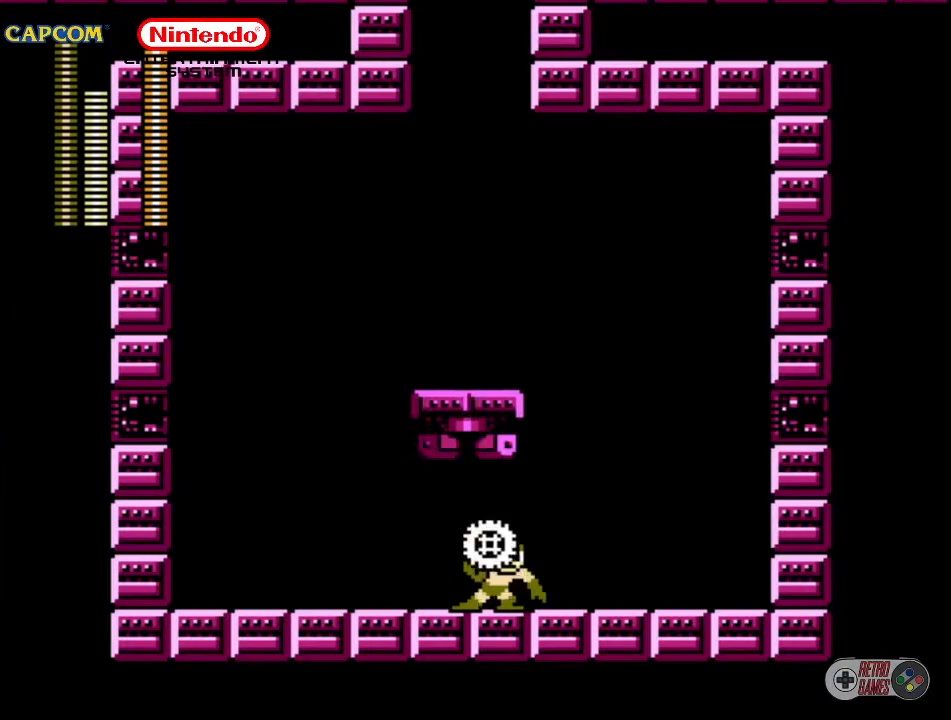
{"buttons": ["B", "DPAD_UP"], "events": [[17, "B", "up"], [67, "B", "down"], [150, "B", "up"], [183, "B", "down"], [233, "B", "up"], [267, "B", "down"], [350, "B", "up"], [400, "B", "down"], [433, "B", "up"], [467, "B", "down"]]}
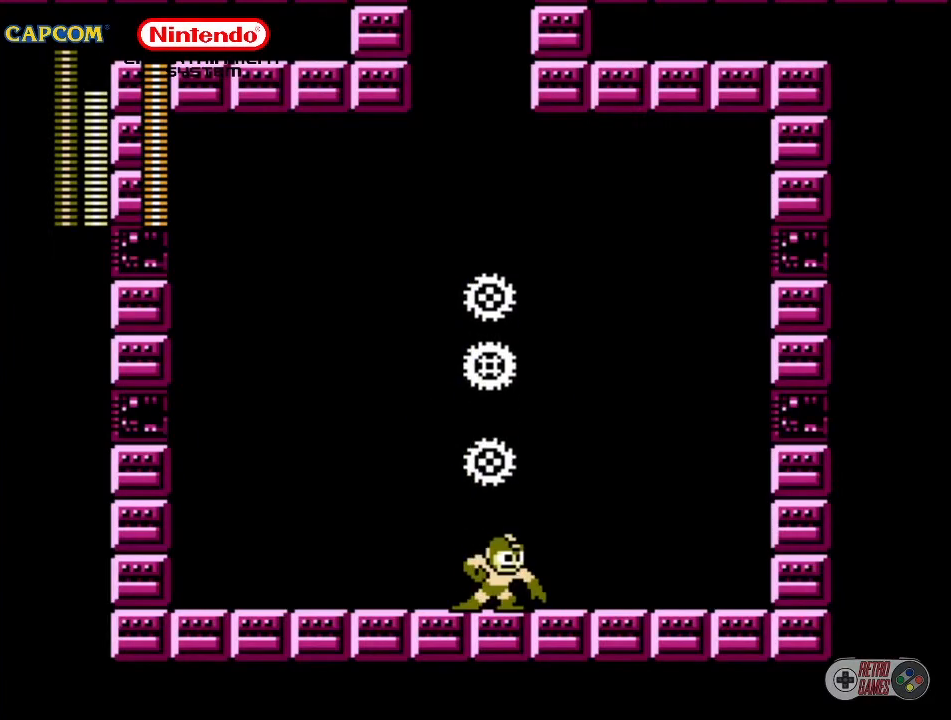
{"buttons": [], "events": [[17, "B", "up"], [50, "B", "down"], [117, "B", "up"], [267, "DPAD_UP", "up"]]}
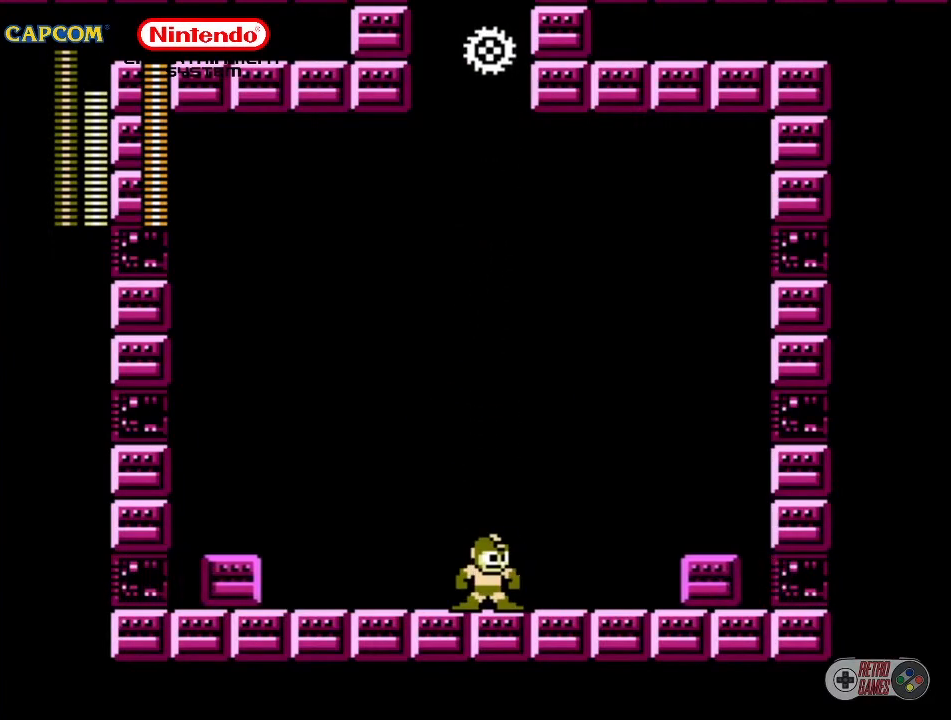
{"buttons": ["A", "DPAD_UP", "DPAD_LEFT"], "events": [[167, "DPAD_LEFT", "down"], [167, "DPAD_UP", "down"], [367, "A", "down"]]}
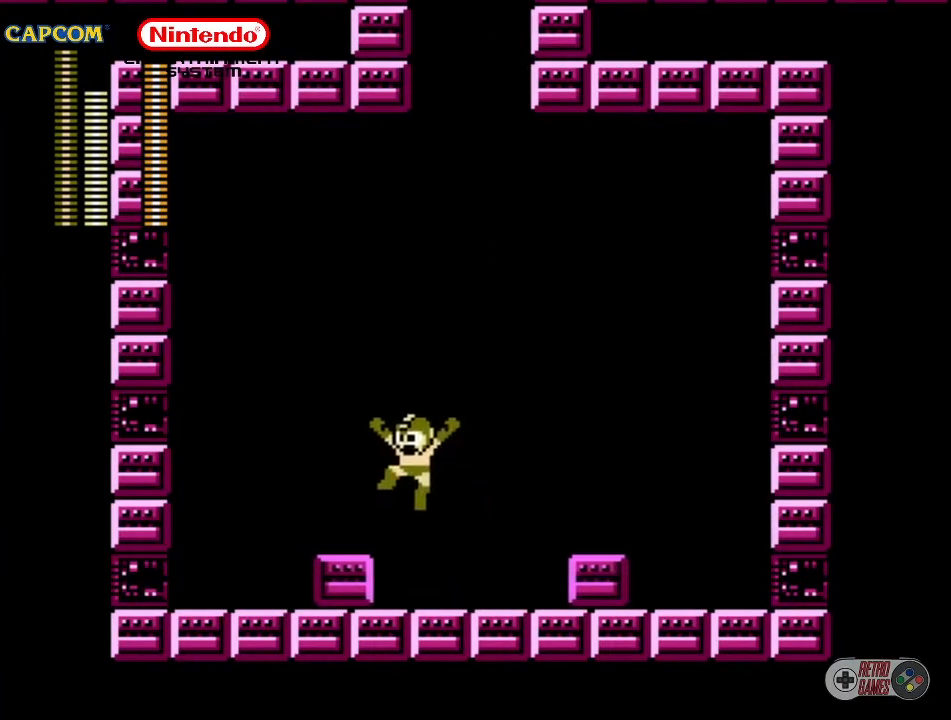
{"buttons": [], "events": [[183, "A", "up"], [383, "DPAD_UP", "up"], [433, "DPAD_LEFT", "up"]]}
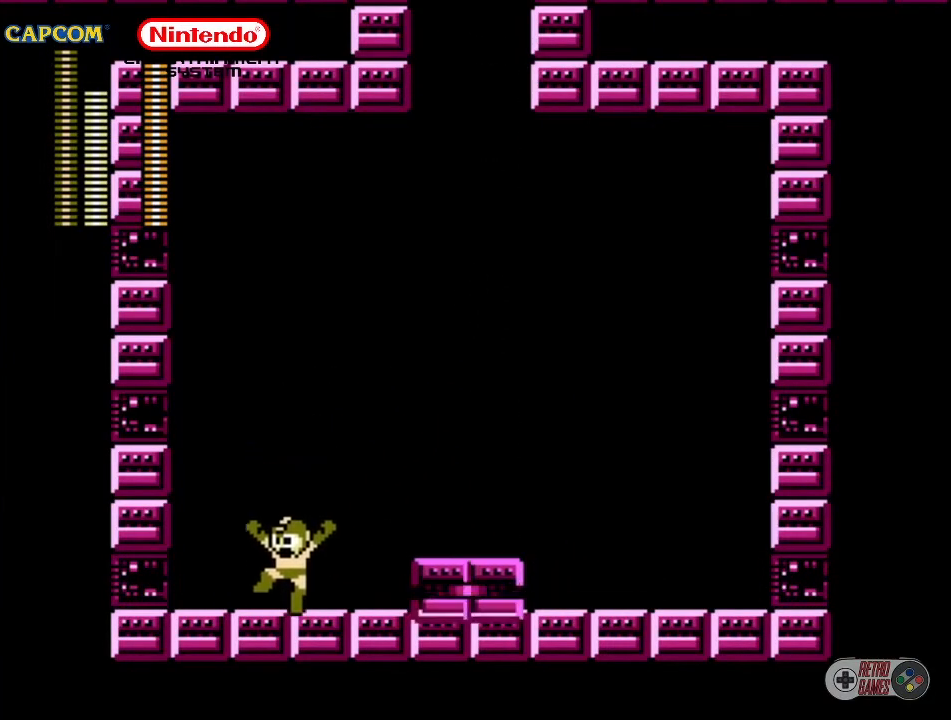
{"buttons": [], "events": [[50, "DPAD_RIGHT", "down"], [133, "B", "down"], [183, "DPAD_RIGHT", "up"], [217, "B", "up"], [250, "B", "down"], [300, "B", "up"], [333, "B", "down"], [383, "B", "up"], [417, "B", "down"], [500, "B", "up"]]}
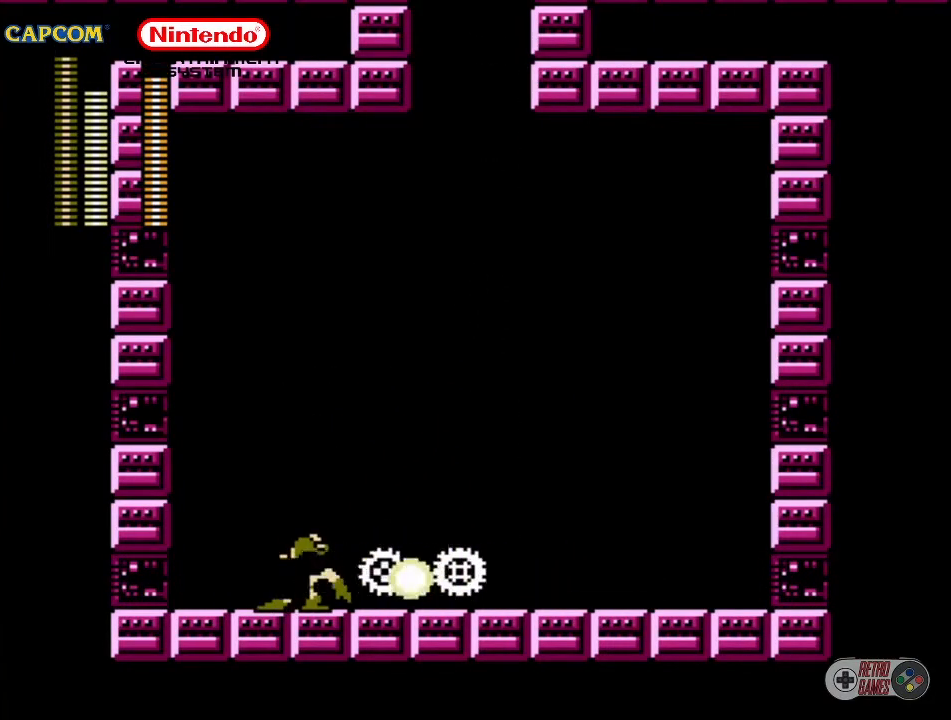
{"buttons": ["DPAD_RIGHT"], "events": [[50, "B", "down"], [200, "B", "up"], [400, "DPAD_RIGHT", "down"]]}
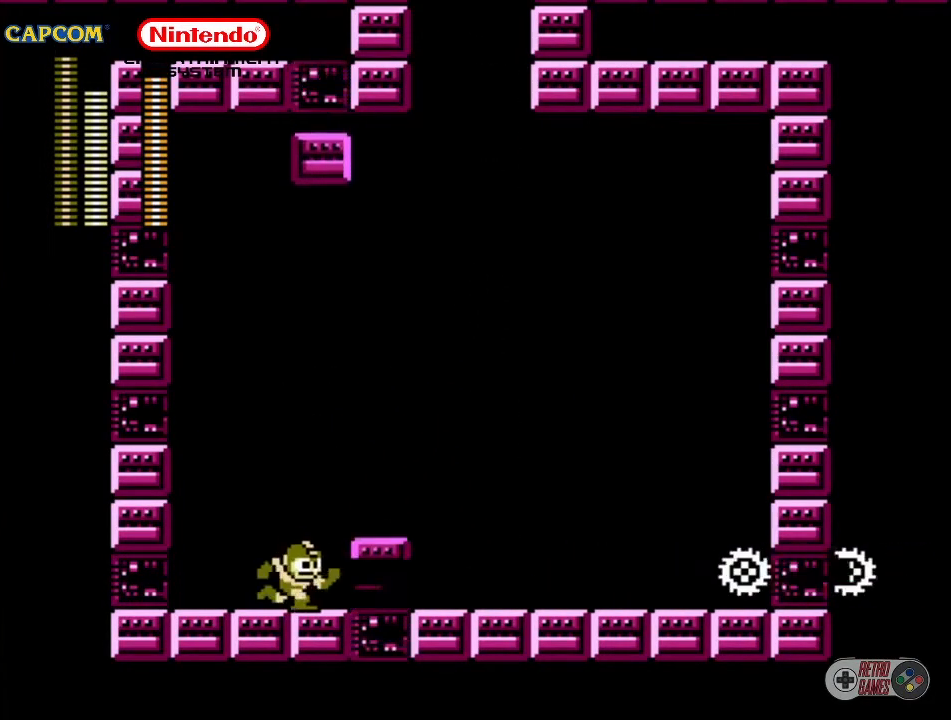
{"buttons": [], "events": [[67, "DPAD_RIGHT", "up"]]}
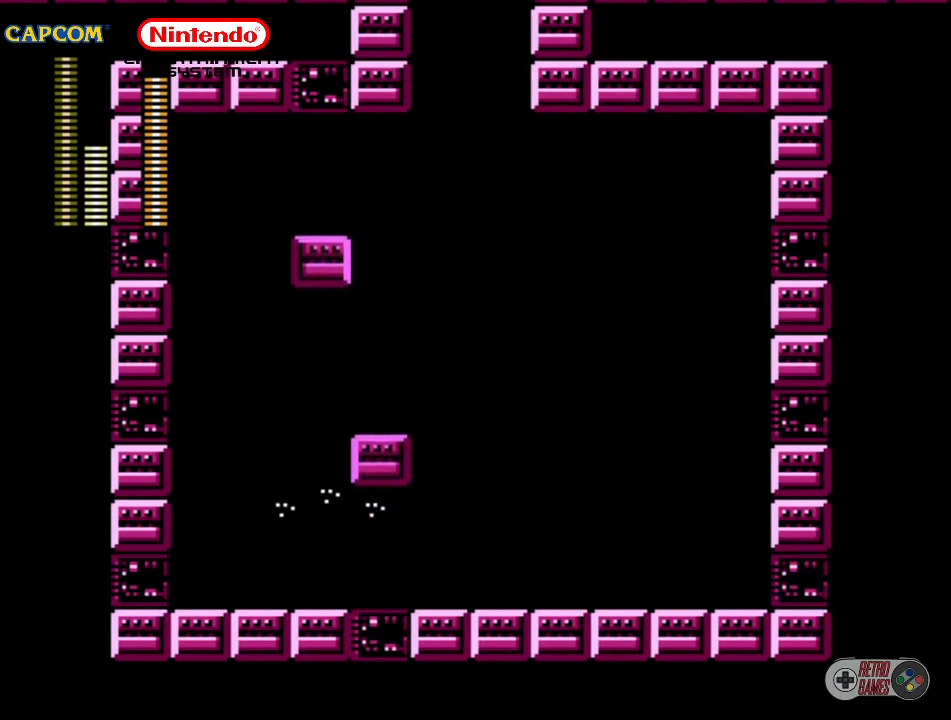
{"buttons": [], "events": [[167, "DPAD_RIGHT", "down"], [450, "DPAD_RIGHT", "up"]]}
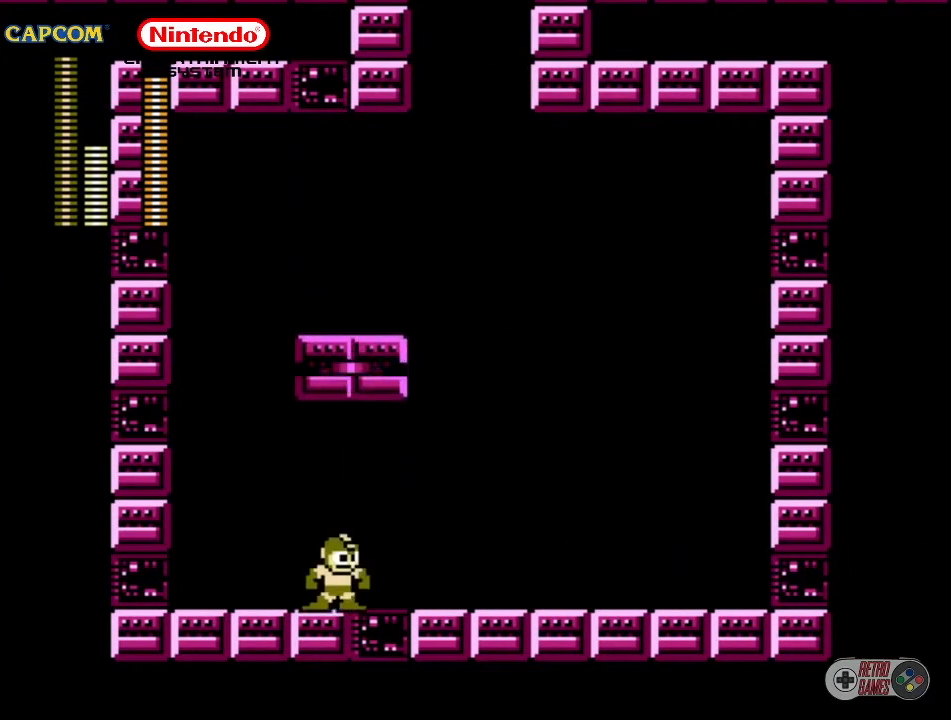
{"buttons": ["DPAD_UP"], "events": [[83, "DPAD_UP", "down"], [200, "B", "down"], [250, "B", "up"], [333, "B", "down"], [367, "B", "up"], [400, "B", "down"], [500, "B", "up"]]}
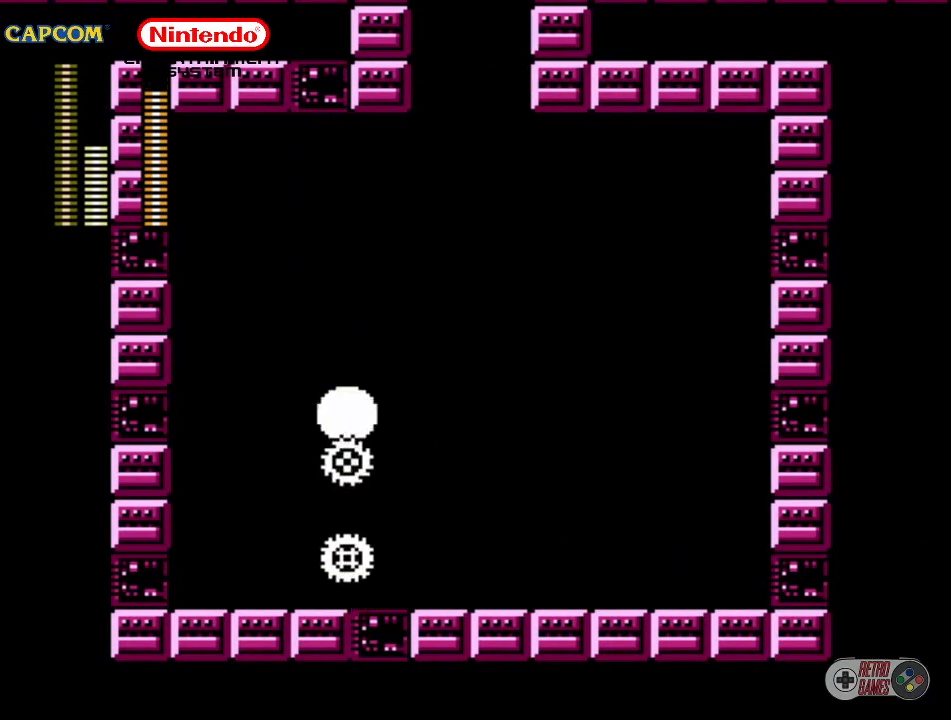
{"buttons": ["START"], "events": [[33, "B", "down"], [83, "B", "up"], [100, "B", "down"], [267, "B", "up"], [350, "DPAD_UP", "up"], [500, "START", "down"]]}
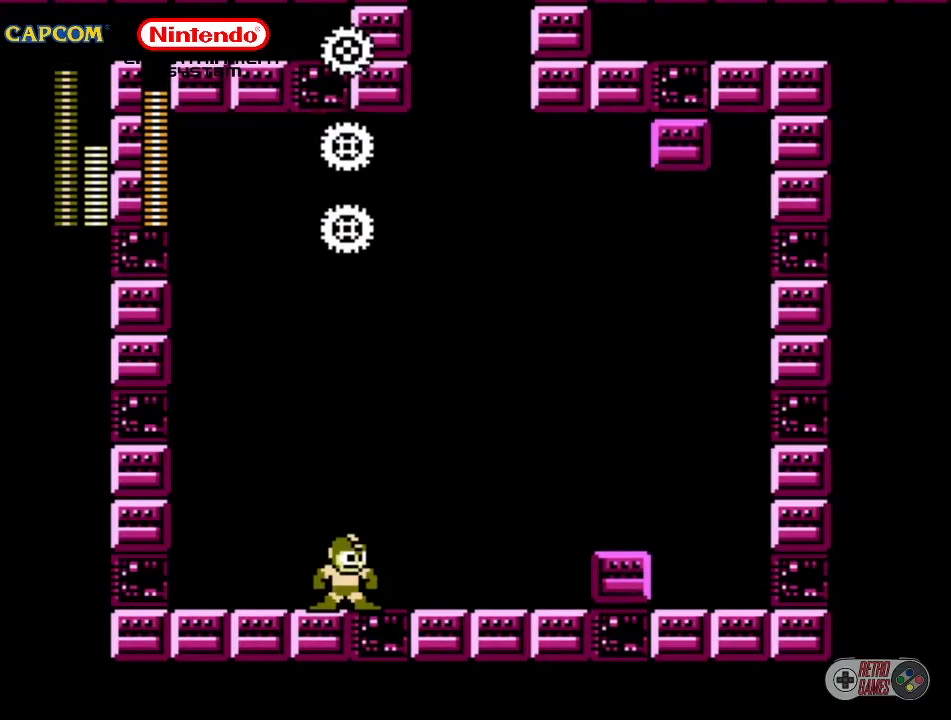
{"buttons": ["START"], "events": [[250, "START", "up"], [483, "START", "down"]]}
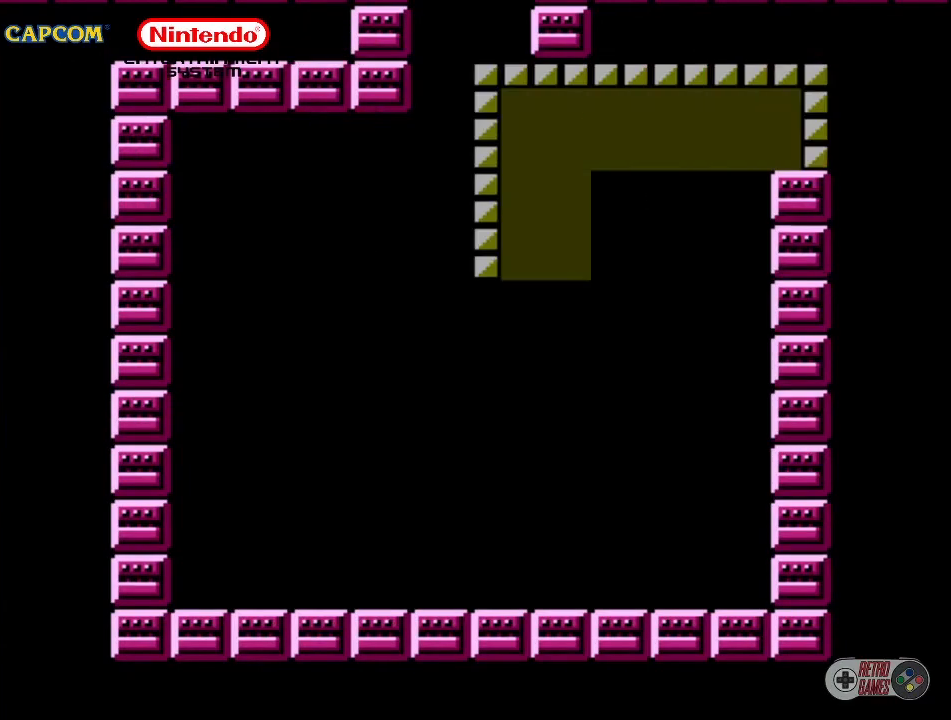
{"buttons": [], "events": [[83, "START", "up"]]}
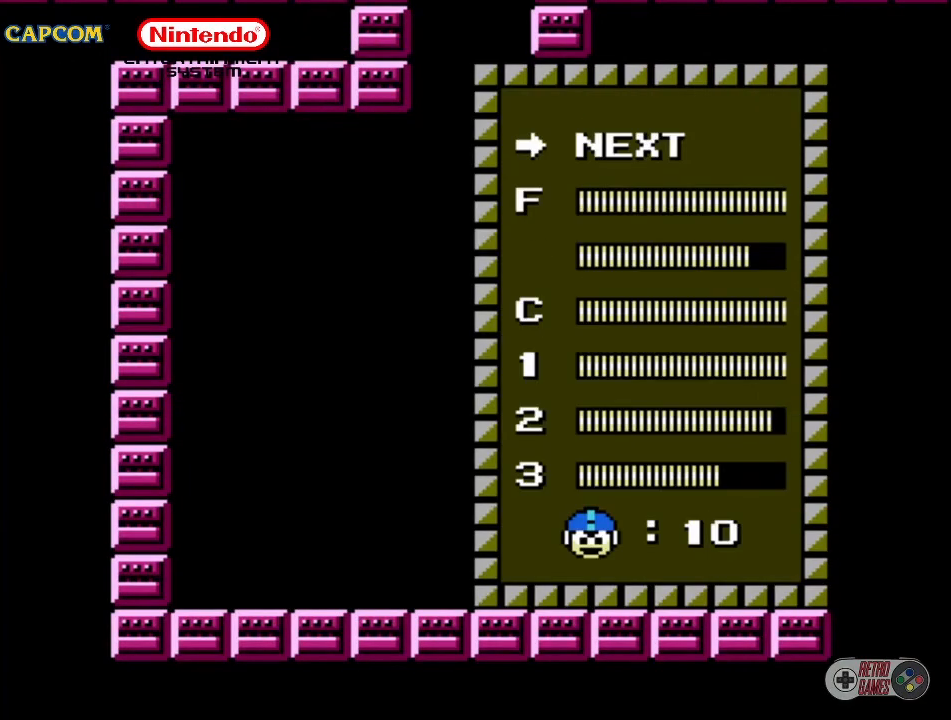
{"buttons": [], "events": []}
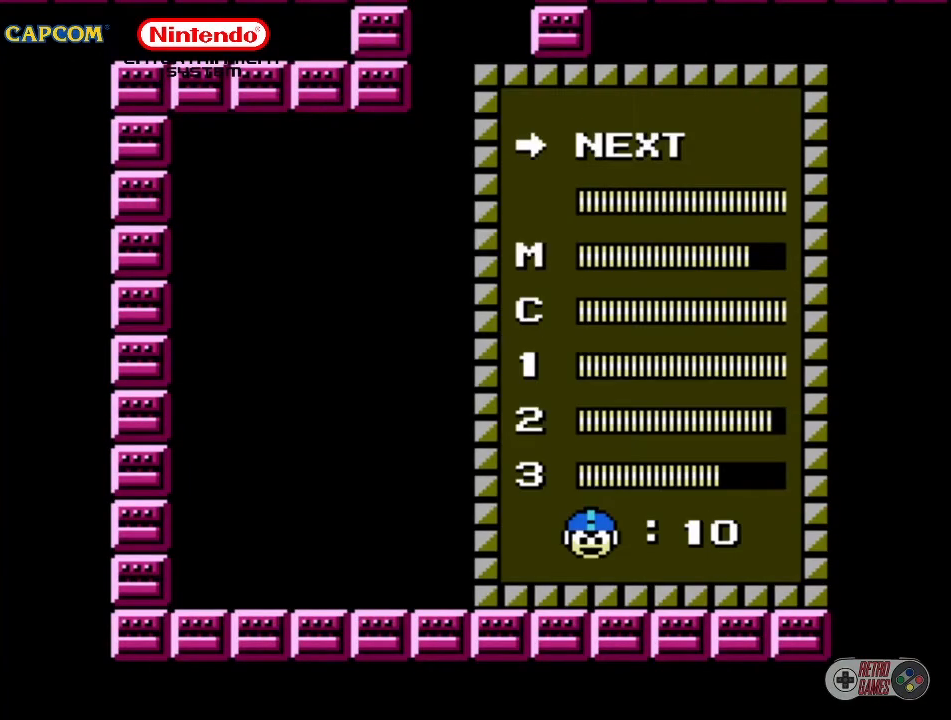
{"buttons": [], "events": [[17, "DPAD_UP", "down"], [150, "DPAD_UP", "up"], [283, "DPAD_UP", "down"], [367, "DPAD_UP", "up"]]}
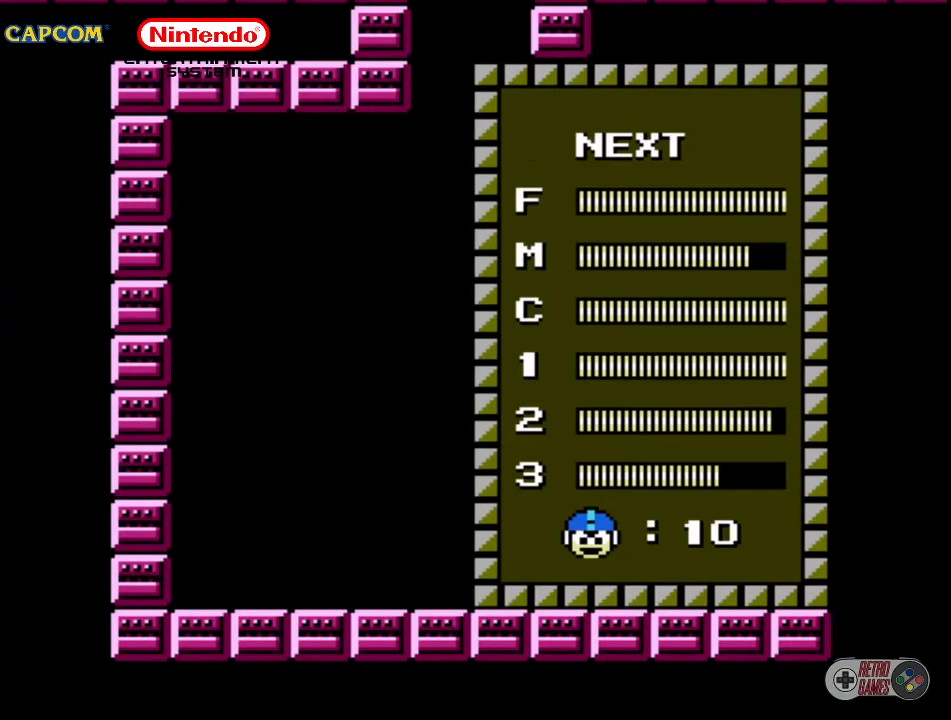
{"buttons": ["START"], "events": [[383, "START", "down"]]}
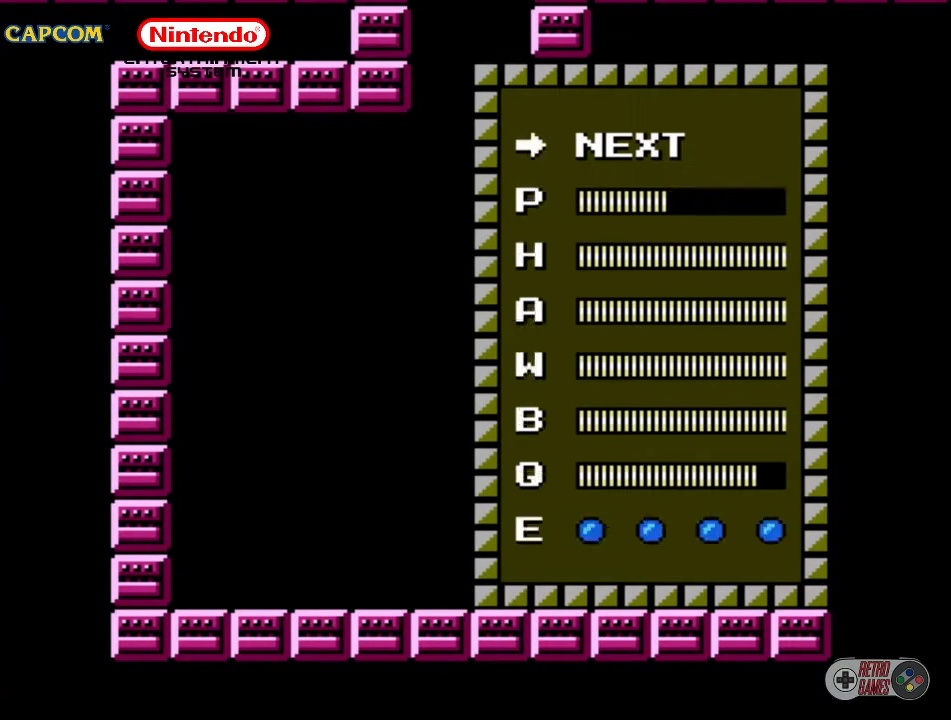
{"buttons": [], "events": [[33, "START", "up"], [350, "DPAD_UP", "down"], [433, "DPAD_UP", "up"]]}
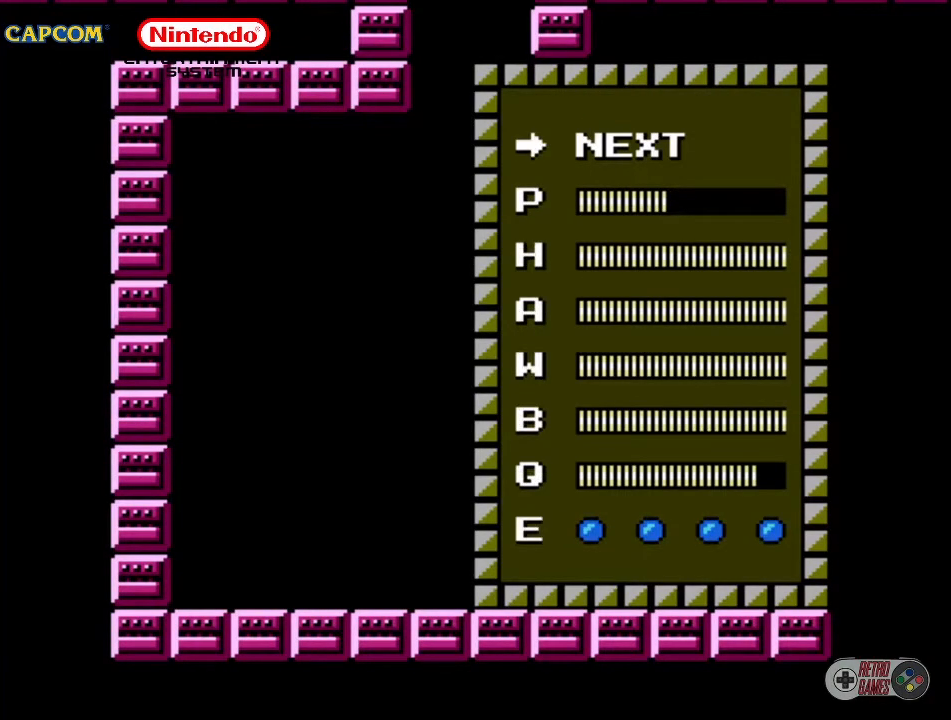
{"buttons": ["START"], "events": [[367, "START", "down"]]}
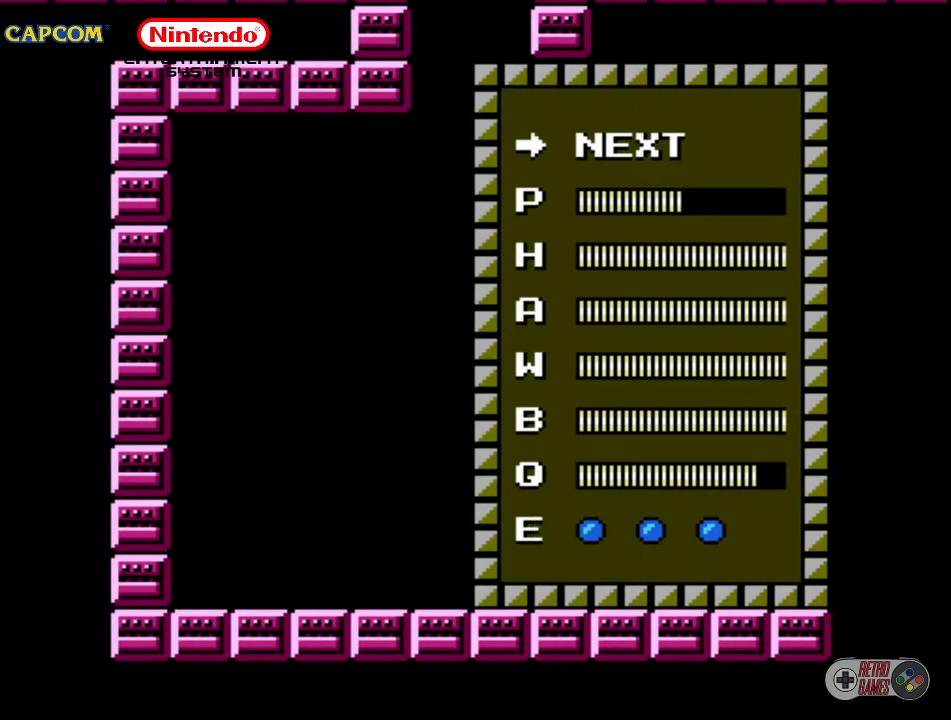
{"buttons": [], "events": [[50, "START", "up"]]}
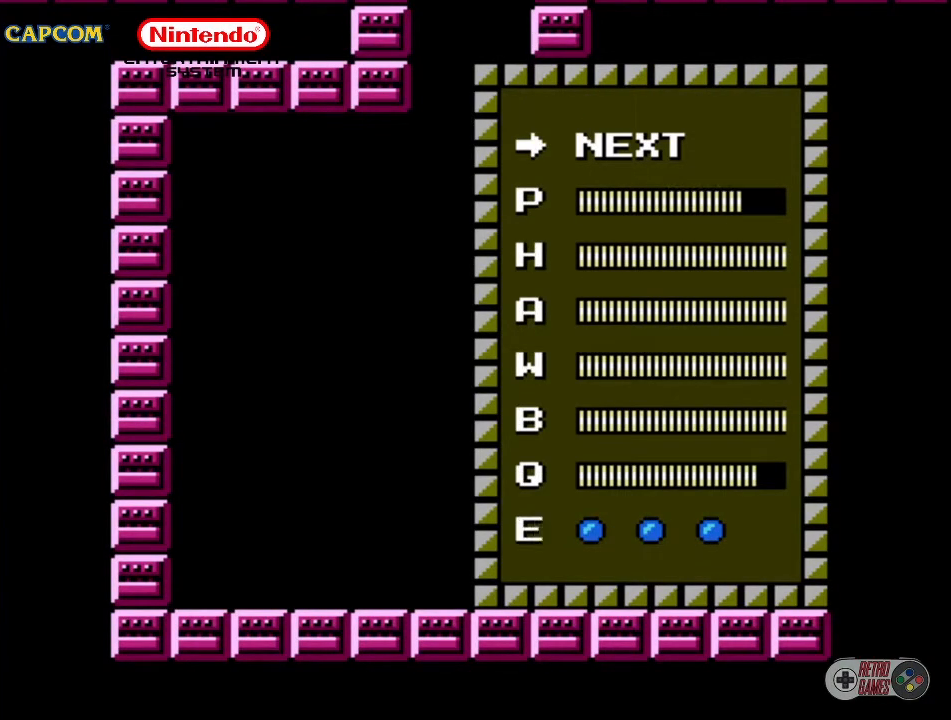
{"buttons": [], "events": []}
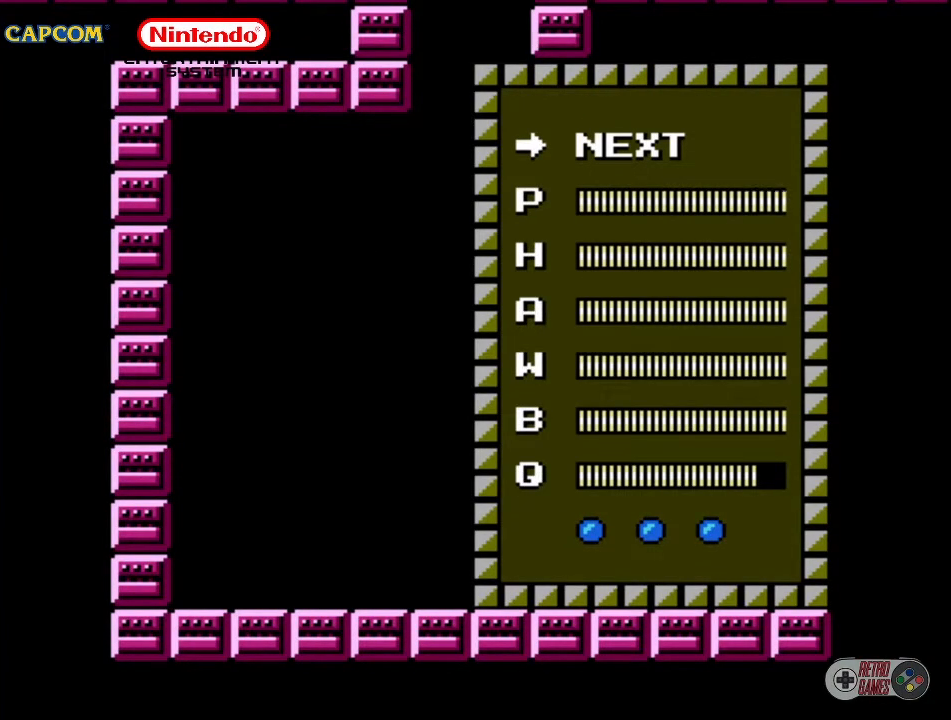
{"buttons": [], "events": [[367, "DPAD_DOWN", "down"], [483, "DPAD_DOWN", "up"]]}
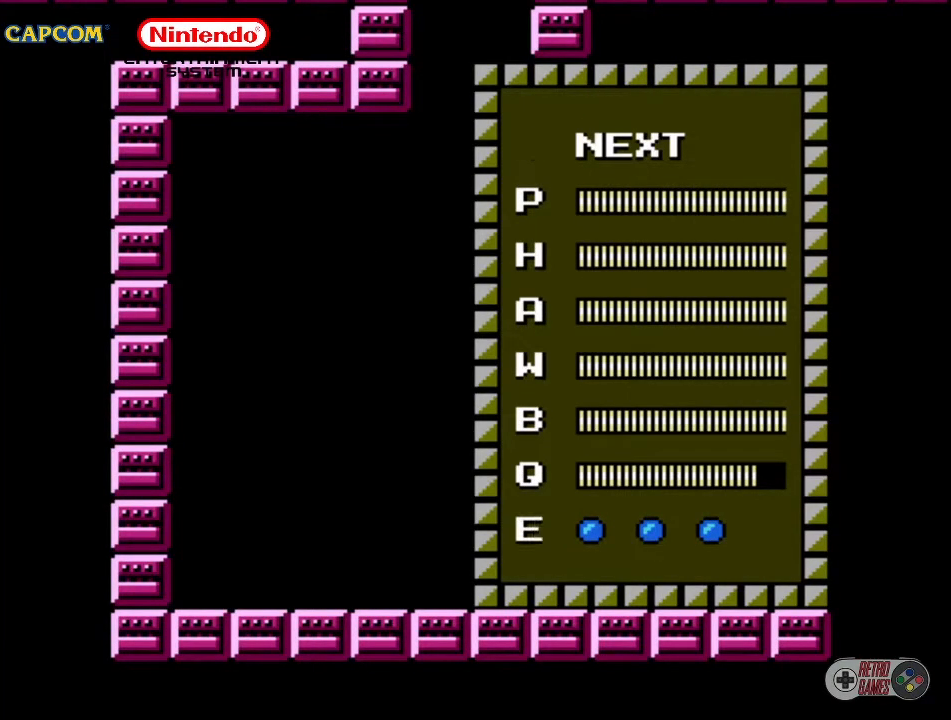
{"buttons": [], "events": [[333, "DPAD_DOWN", "down"], [400, "DPAD_DOWN", "up"]]}
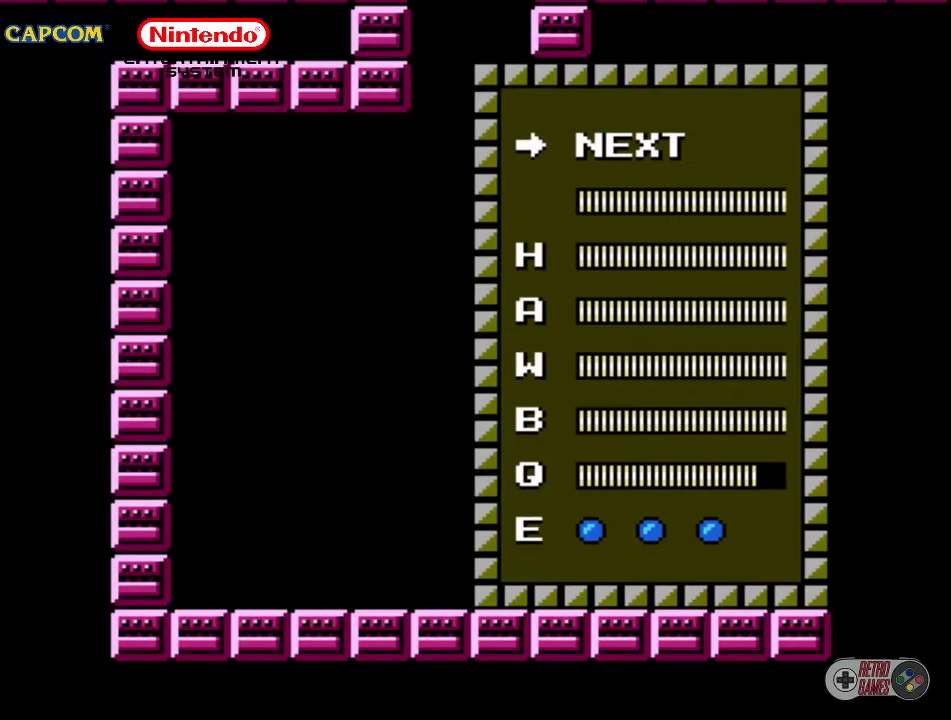
{"buttons": ["DPAD_UP"], "events": [[500, "DPAD_UP", "down"]]}
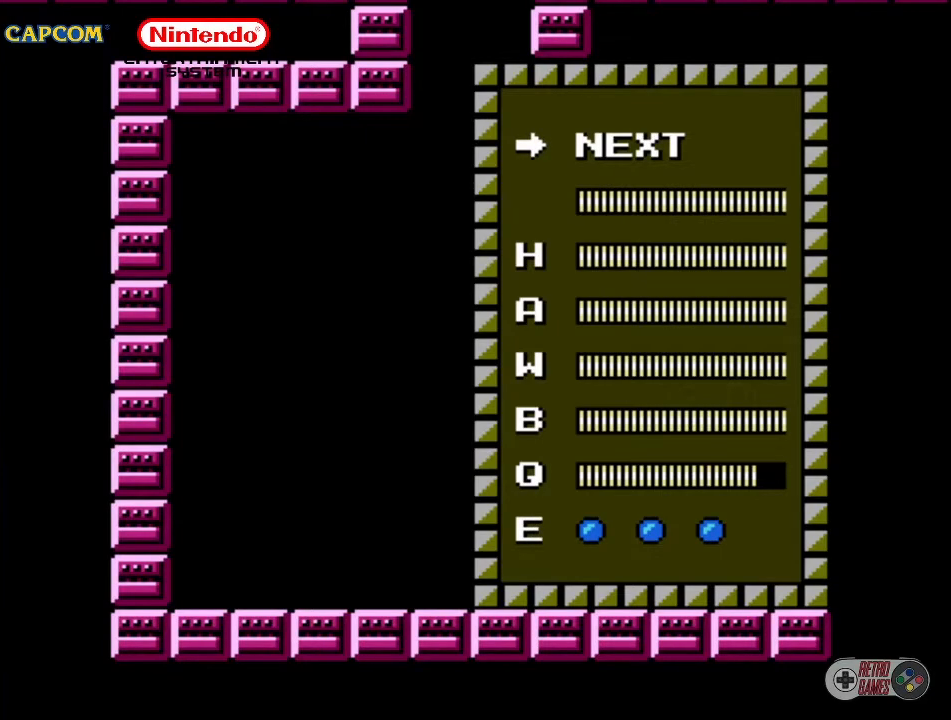
{"buttons": [], "events": [[133, "DPAD_UP", "up"], [300, "START", "down"], [433, "START", "up"]]}
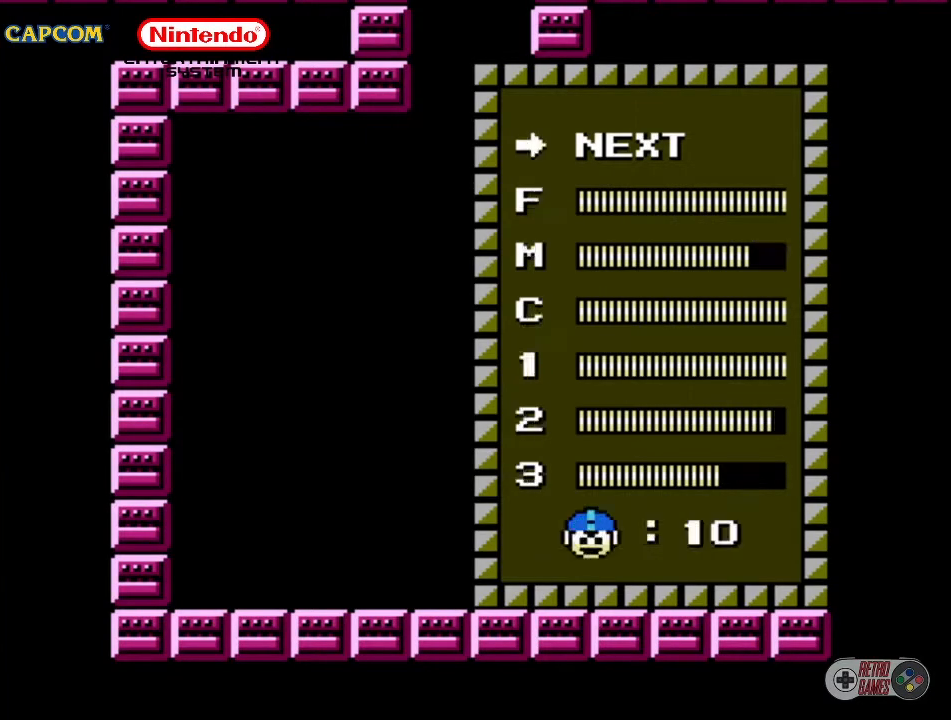
{"buttons": [], "events": [[50, "DPAD_DOWN", "down"], [167, "DPAD_DOWN", "up"], [283, "DPAD_DOWN", "down"], [383, "DPAD_DOWN", "up"]]}
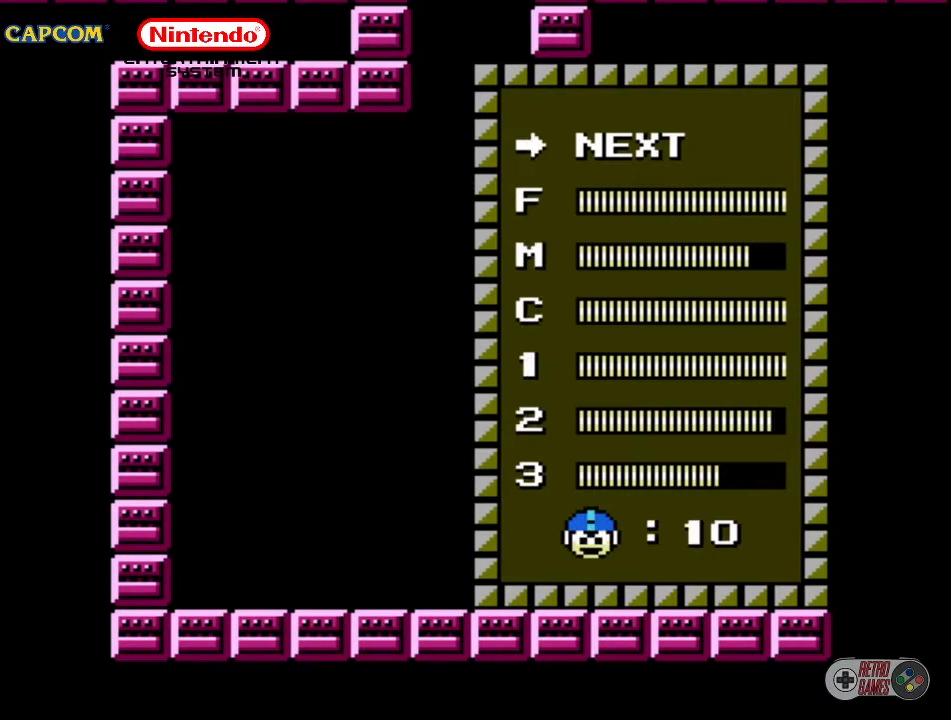
{"buttons": [], "events": [[117, "START", "down"], [250, "START", "up"]]}
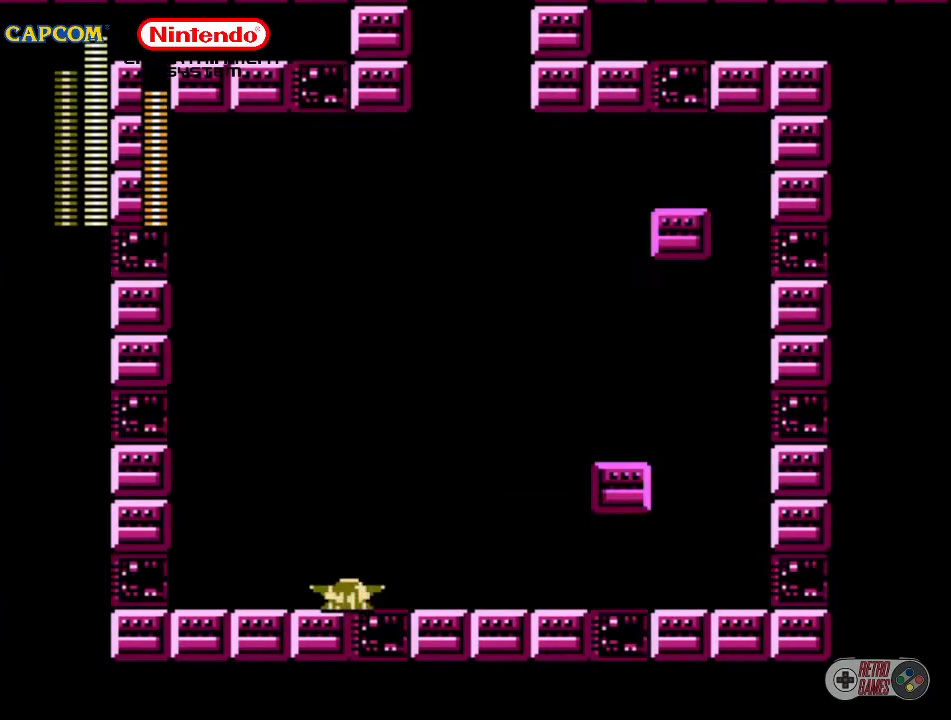
{"buttons": ["B", "DPAD_UP", "DPAD_RIGHT"], "events": [[350, "DPAD_RIGHT", "down"], [350, "DPAD_UP", "down"], [383, "B", "down"], [433, "B", "up"], [483, "B", "down"]]}
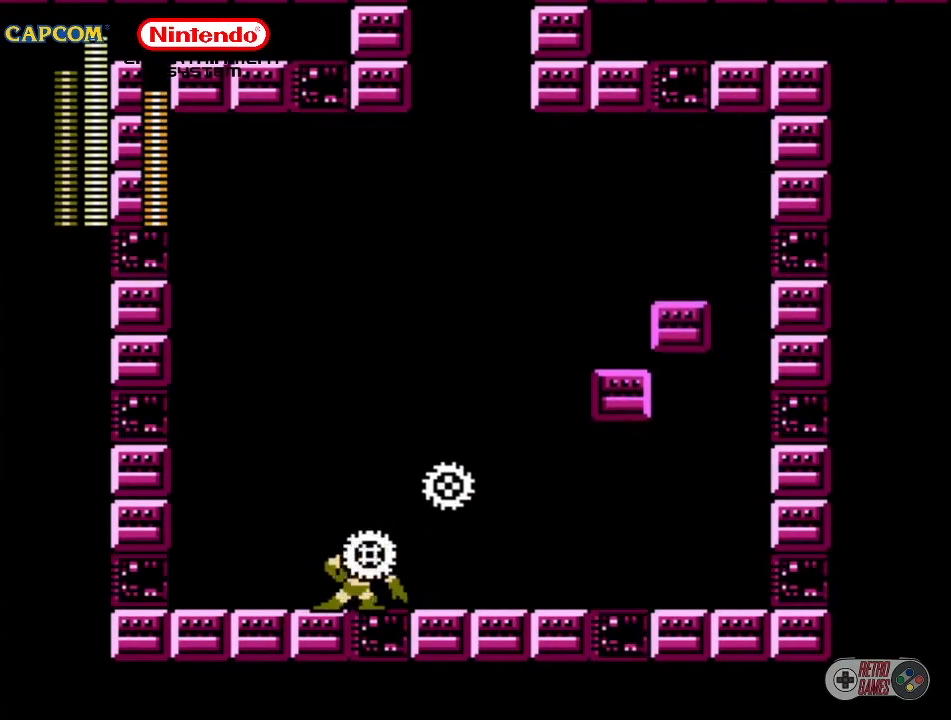
{"buttons": ["B", "DPAD_UP", "DPAD_RIGHT"], "events": [[50, "B", "up"], [100, "B", "down"], [150, "B", "up"], [233, "B", "down"], [250, "B", "up"], [300, "B", "down"], [333, "B", "up"], [400, "B", "down"], [450, "B", "up"], [500, "B", "down"]]}
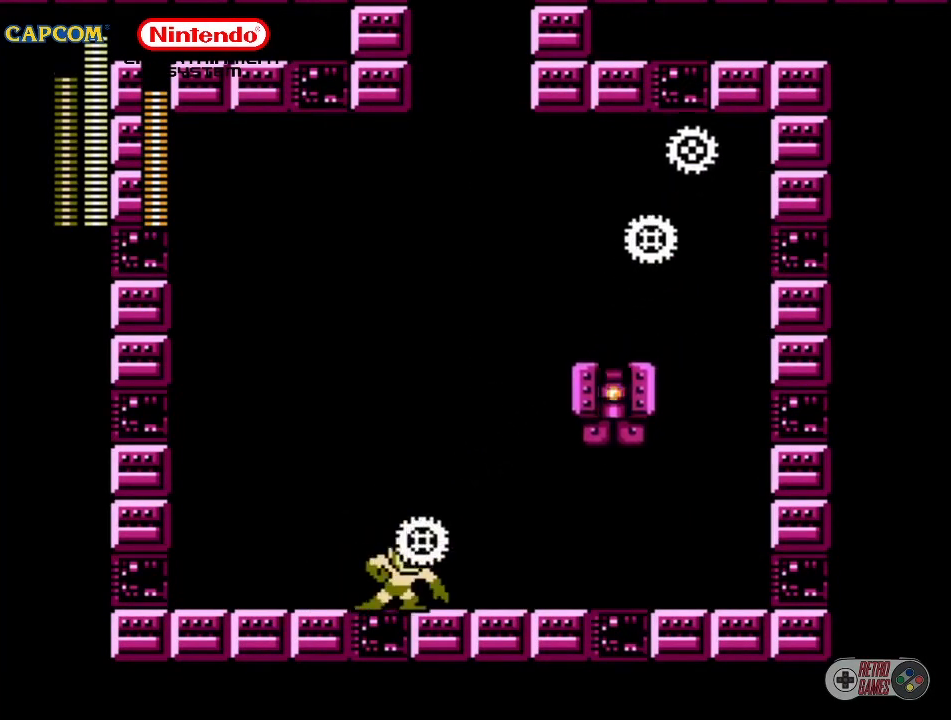
{"buttons": ["DPAD_UP", "DPAD_RIGHT"], "events": [[50, "B", "up"], [100, "B", "down"], [133, "B", "up"], [183, "B", "down"], [267, "B", "up"], [300, "B", "down"], [367, "B", "up"], [400, "B", "down"], [483, "B", "up"]]}